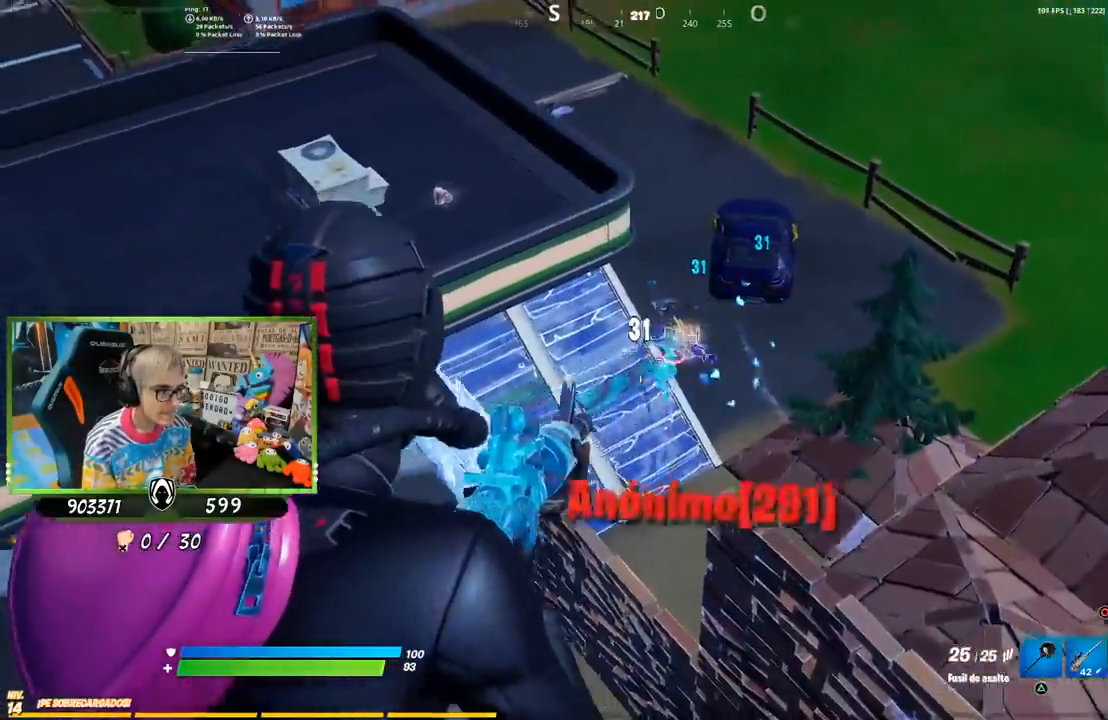
Gameplay with a controller (PlayStation layout); each line is a JSON object with the inputs held at the frame after it. "events" lists button and stick changes between this image and that frame as [ms after this image, input, new state], when the widget could be followed in between.
{"buttons": [], "left_stick": "down", "right_stick": "center", "events": [[50, "L1", "up"], [50, "left_stick", "down"], [150, "right_stick", "center"], [167, "L1", "down"], [233, "right_stick", "left"], [267, "R2", "up"], [267, "left_stick", "right"], [300, "L1", "up"], [300, "L2", "up"], [317, "left_stick", "down-right"], [367, "right_stick", "down"], [467, "right_stick", "center"], [483, "left_stick", "down"]]}
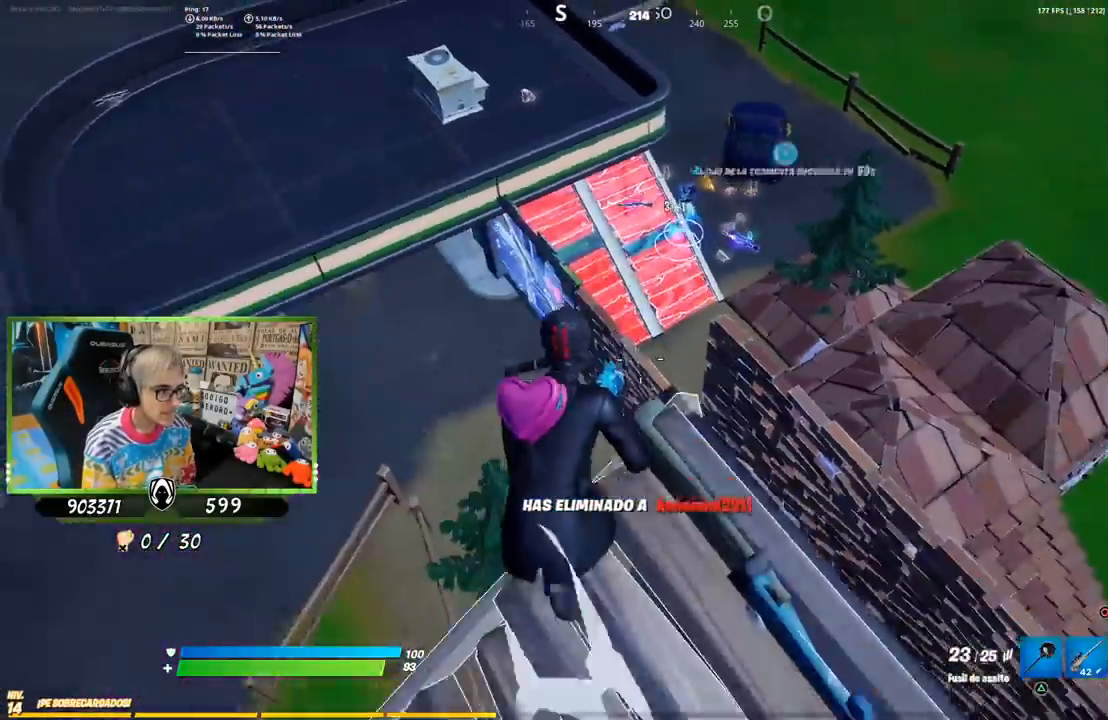
{"buttons": [], "left_stick": "down-left", "right_stick": "center", "events": [[67, "CROSS", "down"], [100, "SQUARE", "down"], [133, "left_stick", "down-right"], [167, "CROSS", "up"], [167, "SQUARE", "up"], [233, "right_stick", "left"], [267, "R3", "down"], [383, "left_stick", "down-left"], [400, "R3", "up"], [433, "right_stick", "center"]]}
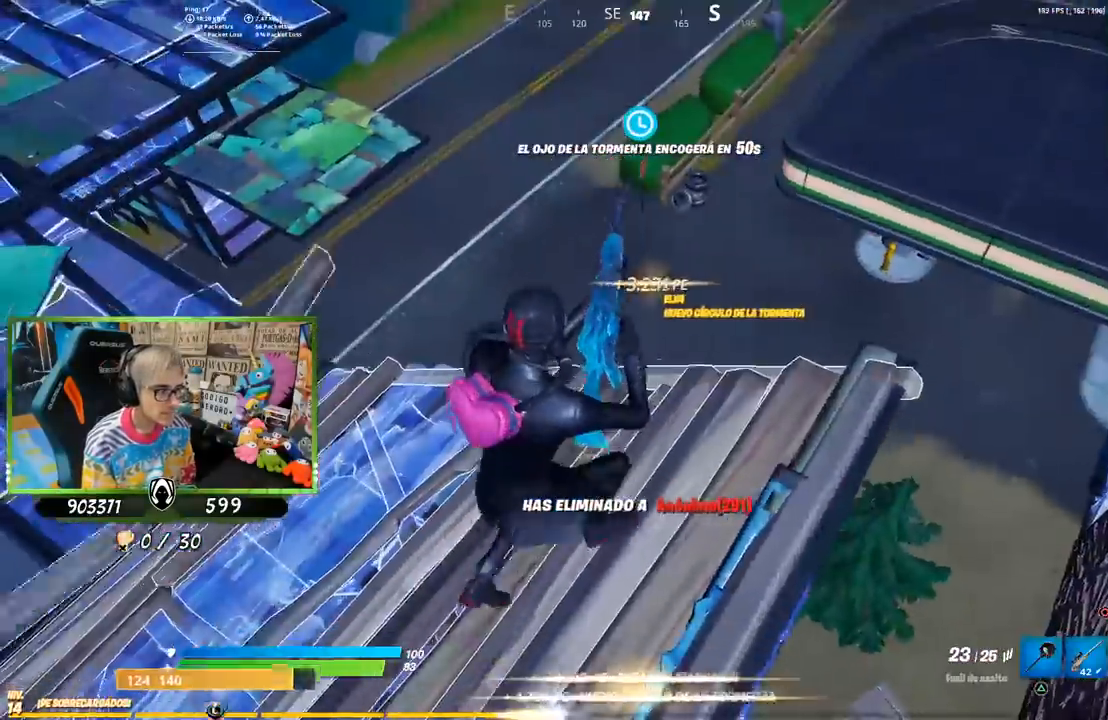
{"buttons": [], "left_stick": "down-right", "right_stick": "right", "events": [[50, "left_stick", "left"], [133, "CROSS", "down"], [233, "CROSS", "up"], [333, "R3", "down"], [333, "right_stick", "down-right"], [367, "left_stick", "down"], [467, "R3", "up"], [467, "left_stick", "down-right"], [467, "right_stick", "right"]]}
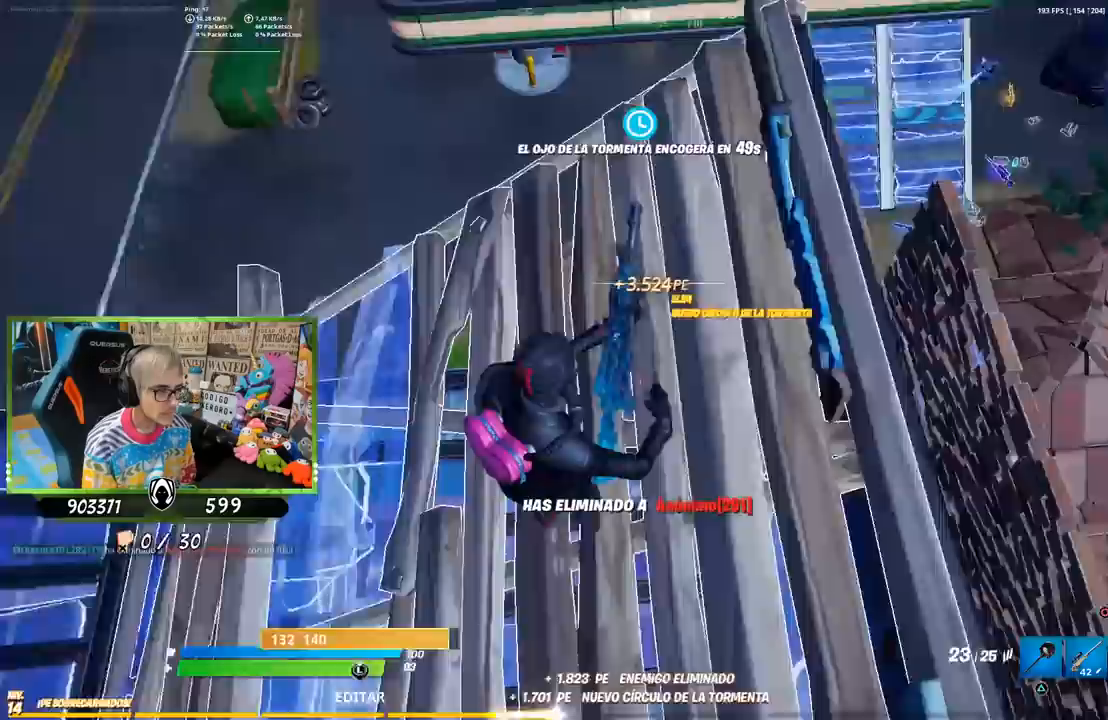
{"buttons": ["CROSS"], "left_stick": "up-right", "right_stick": "center", "events": [[67, "left_stick", "right"], [100, "right_stick", "center"], [233, "CROSS", "down"], [250, "left_stick", "up-right"], [300, "CROSS", "up"], [467, "CROSS", "down"]]}
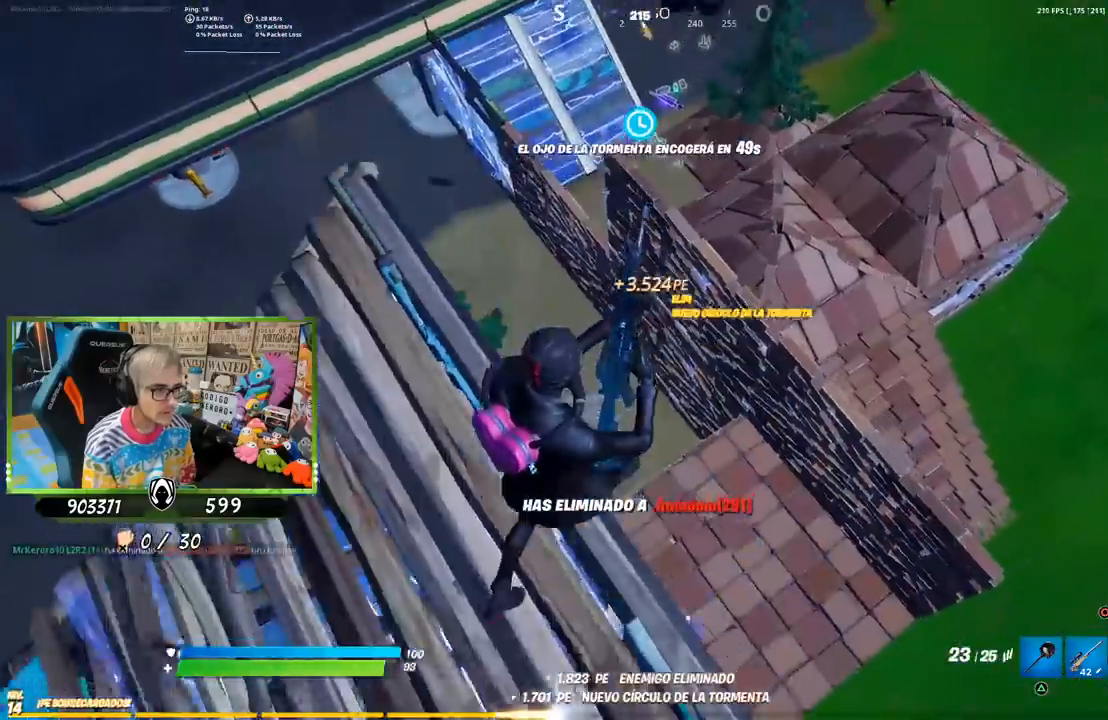
{"buttons": [], "left_stick": "down", "right_stick": "center", "events": [[67, "CROSS", "up"], [167, "right_stick", "left"], [267, "left_stick", "down-right"], [267, "right_stick", "center"], [333, "left_stick", "down"]]}
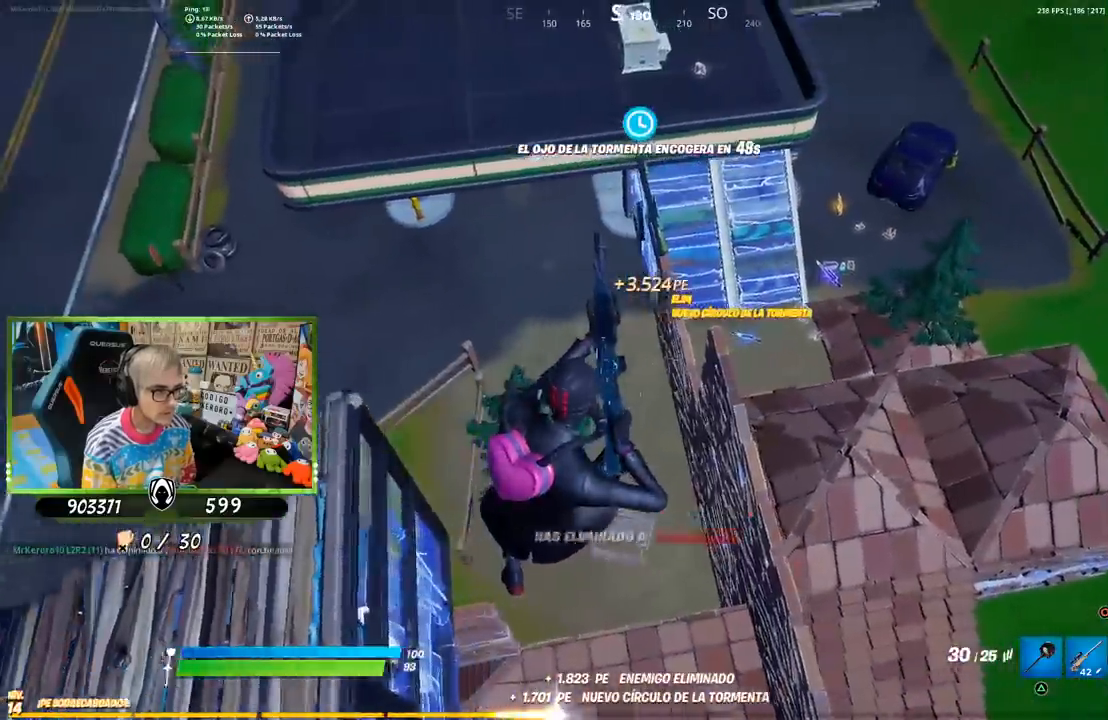
{"buttons": [], "left_stick": "down-right", "right_stick": "center", "events": [[233, "R1", "down"], [250, "left_stick", "down-right"], [333, "R1", "up"], [433, "CIRCLE", "down"], [500, "CIRCLE", "up"]]}
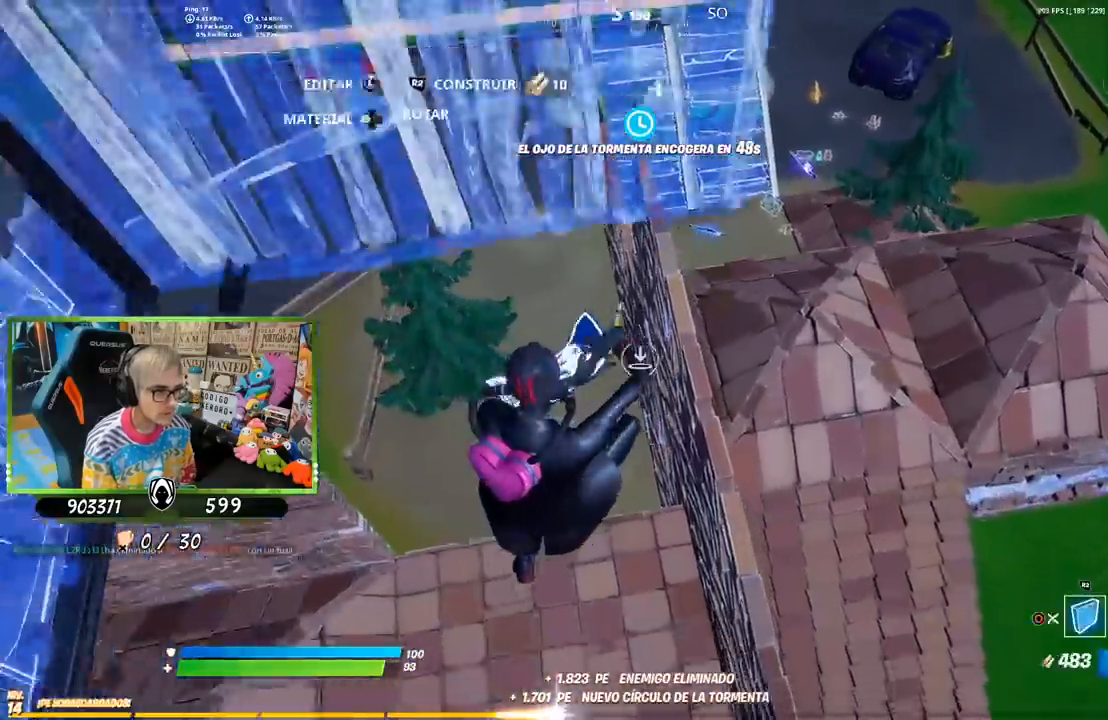
{"buttons": [], "left_stick": "up", "right_stick": "center", "events": [[50, "R1", "down"], [50, "left_stick", "up-right"], [67, "TRIANGLE", "down"], [133, "R1", "up"], [133, "TRIANGLE", "up"], [233, "left_stick", "up"]]}
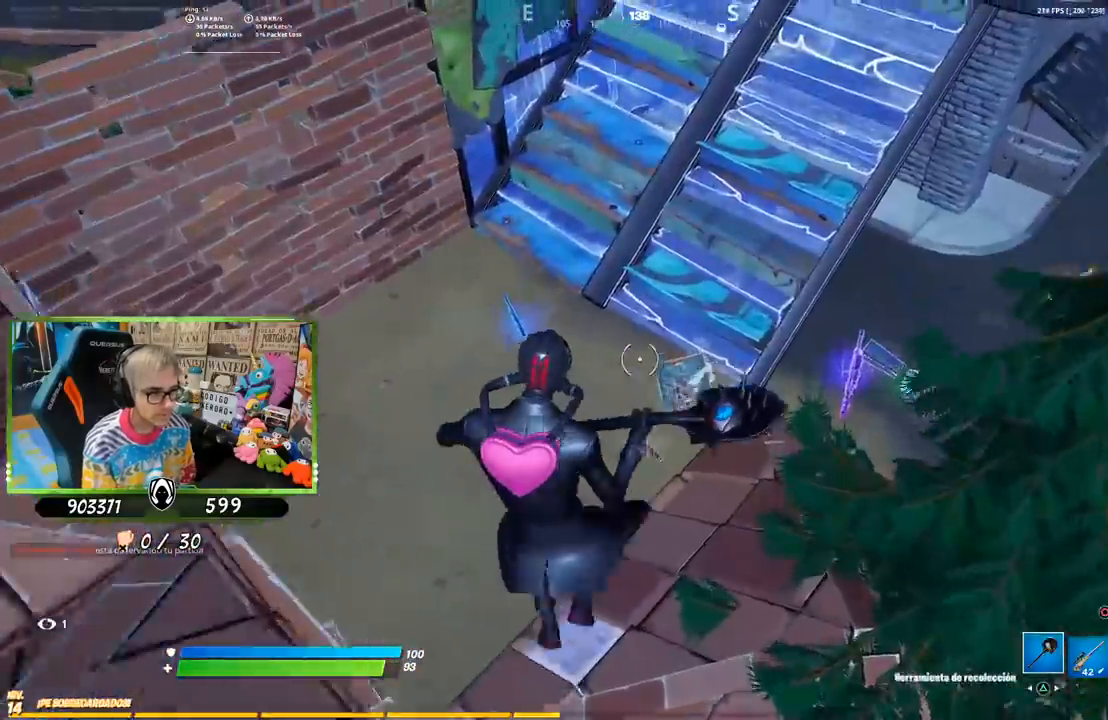
{"buttons": ["SQUARE"], "left_stick": "up", "right_stick": "center", "events": [[33, "right_stick", "up-right"], [100, "right_stick", "center"], [233, "SQUARE", "down"], [300, "SQUARE", "up"], [367, "SQUARE", "down"], [433, "SQUARE", "up"], [500, "SQUARE", "down"]]}
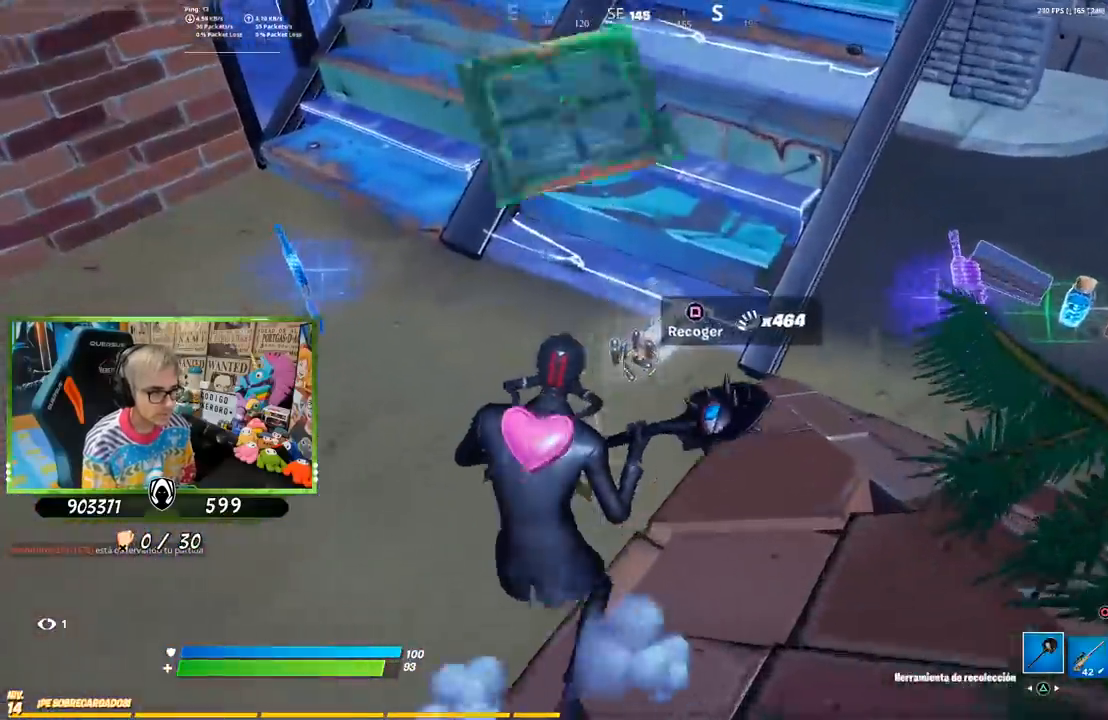
{"buttons": [], "left_stick": "up", "right_stick": "center", "events": [[67, "SQUARE", "up"], [67, "left_stick", "up-right"], [200, "right_stick", "right"], [400, "SQUARE", "down"], [400, "left_stick", "up"], [400, "right_stick", "center"], [500, "SQUARE", "up"]]}
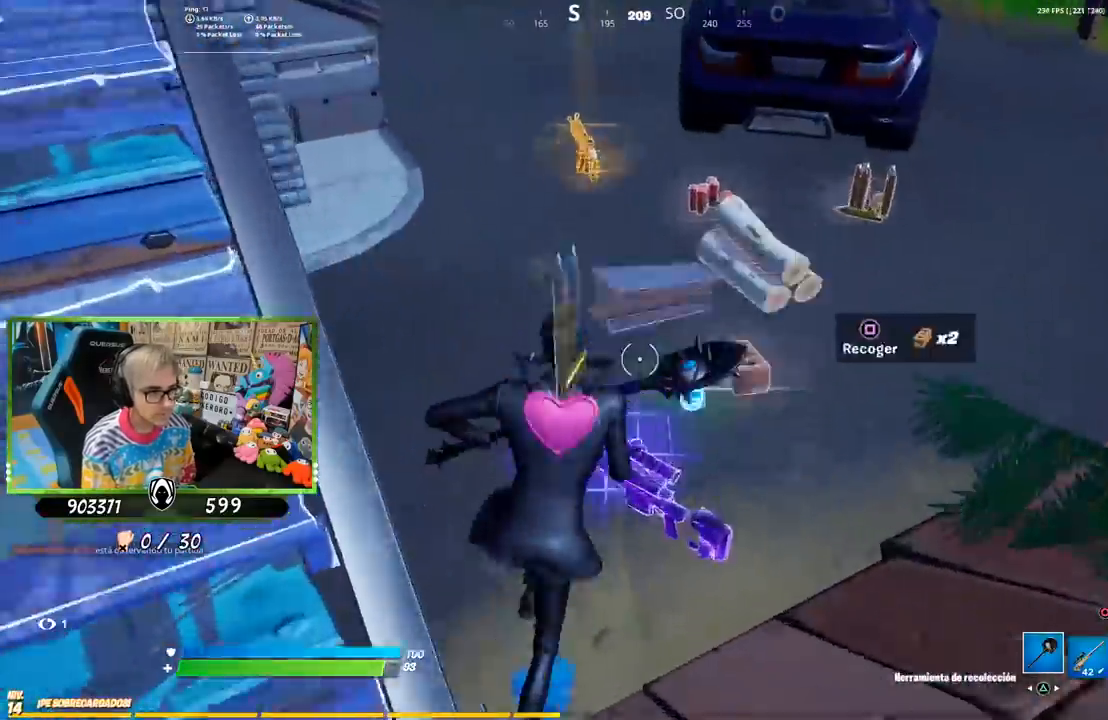
{"buttons": ["SQUARE"], "left_stick": "up-right", "right_stick": "center", "events": [[67, "SQUARE", "down"], [100, "left_stick", "up-right"], [167, "SQUARE", "up"], [233, "SQUARE", "down"], [267, "SQUARE", "up"], [367, "SQUARE", "down"], [433, "SQUARE", "up"], [500, "SQUARE", "down"]]}
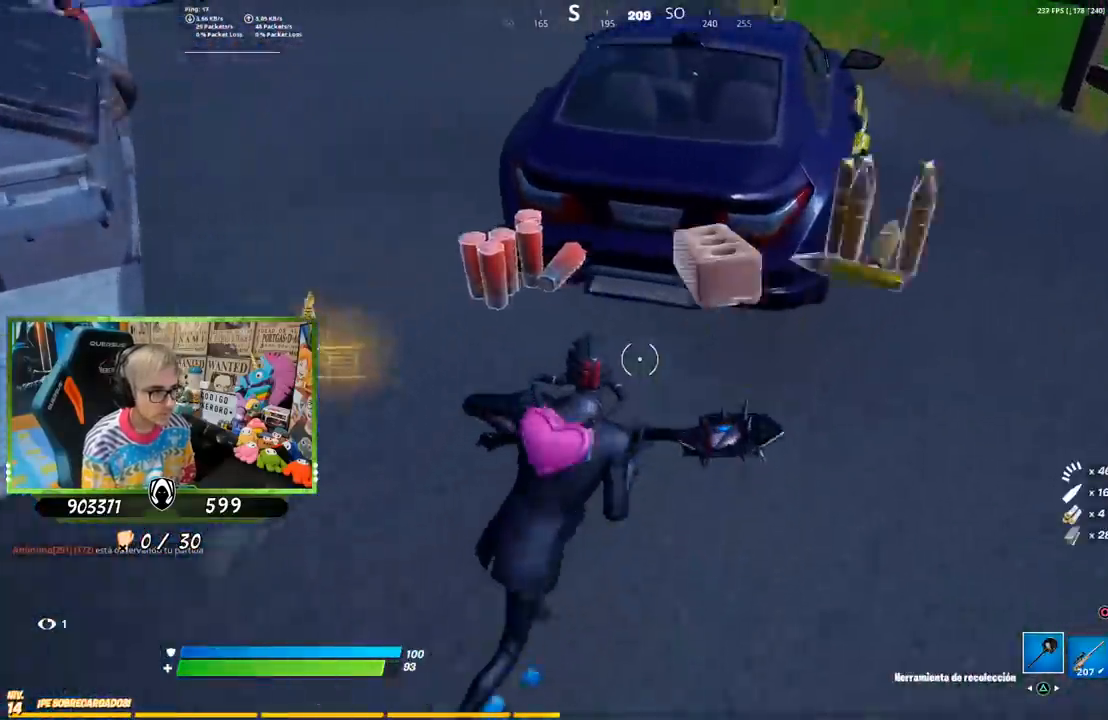
{"buttons": ["L1"], "left_stick": "right", "right_stick": "left", "events": [[33, "SQUARE", "up"], [100, "right_stick", "left"], [133, "left_stick", "up-left"], [167, "L1", "down"], [233, "L1", "up"], [267, "left_stick", "up"], [333, "L1", "down"], [433, "L1", "up"], [467, "left_stick", "right"], [500, "L1", "down"]]}
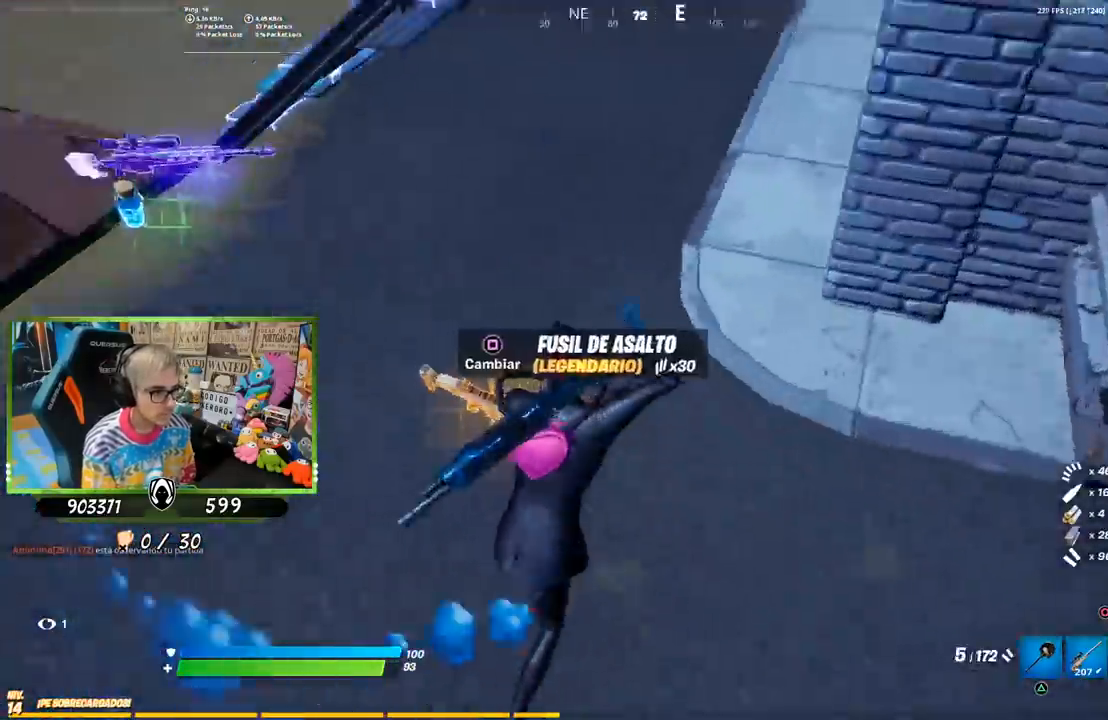
{"buttons": [], "left_stick": "down", "right_stick": "up", "events": [[67, "L1", "up"], [100, "left_stick", "down"], [200, "right_stick", "center"], [300, "SQUARE", "down"], [367, "SQUARE", "up"], [500, "right_stick", "up"]]}
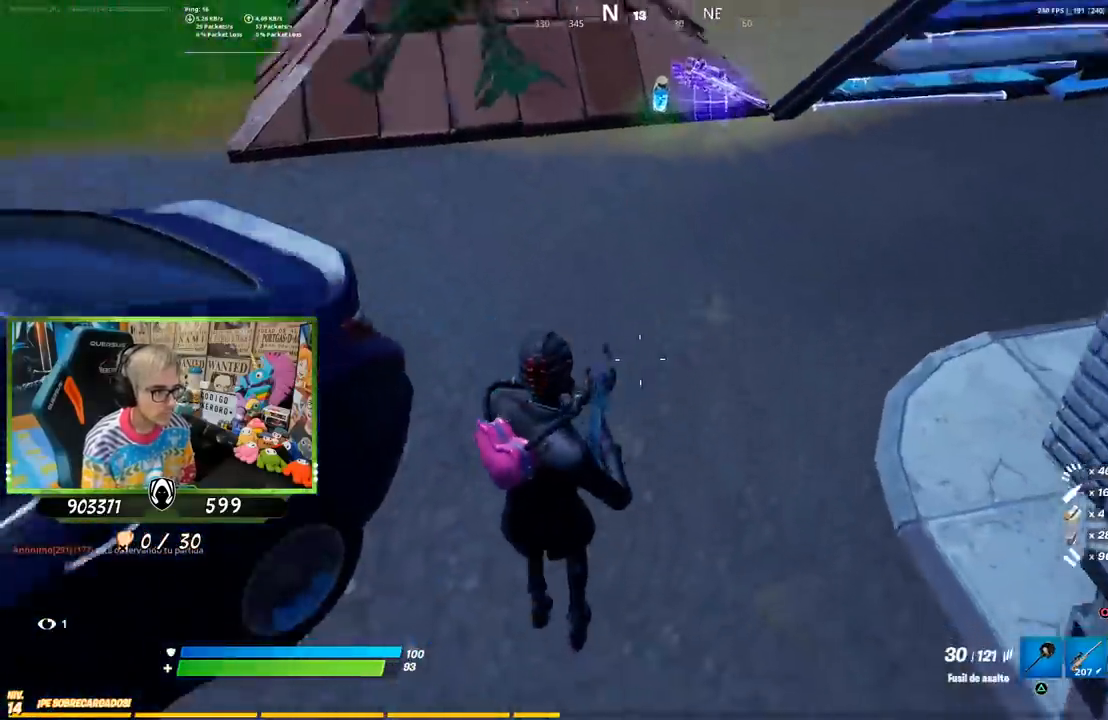
{"buttons": ["CROSS"], "left_stick": "down-right", "right_stick": "center", "events": [[133, "left_stick", "left"], [133, "right_stick", "center"], [333, "left_stick", "down-right"], [400, "CROSS", "down"]]}
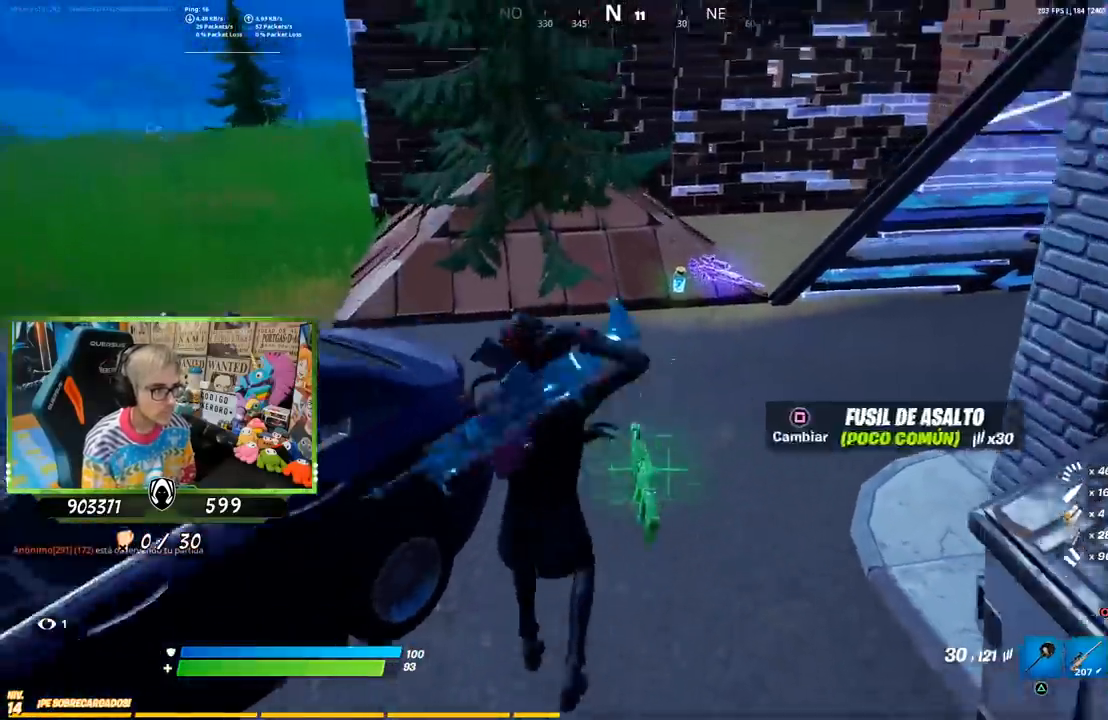
{"buttons": ["CIRCLE", "L2"], "left_stick": "up", "right_stick": "center", "events": [[33, "CIRCLE", "down"], [33, "CROSS", "up"], [133, "CIRCLE", "up"], [167, "left_stick", "up"], [300, "R2", "down"], [433, "L2", "down"], [500, "CIRCLE", "down"], [500, "R2", "up"]]}
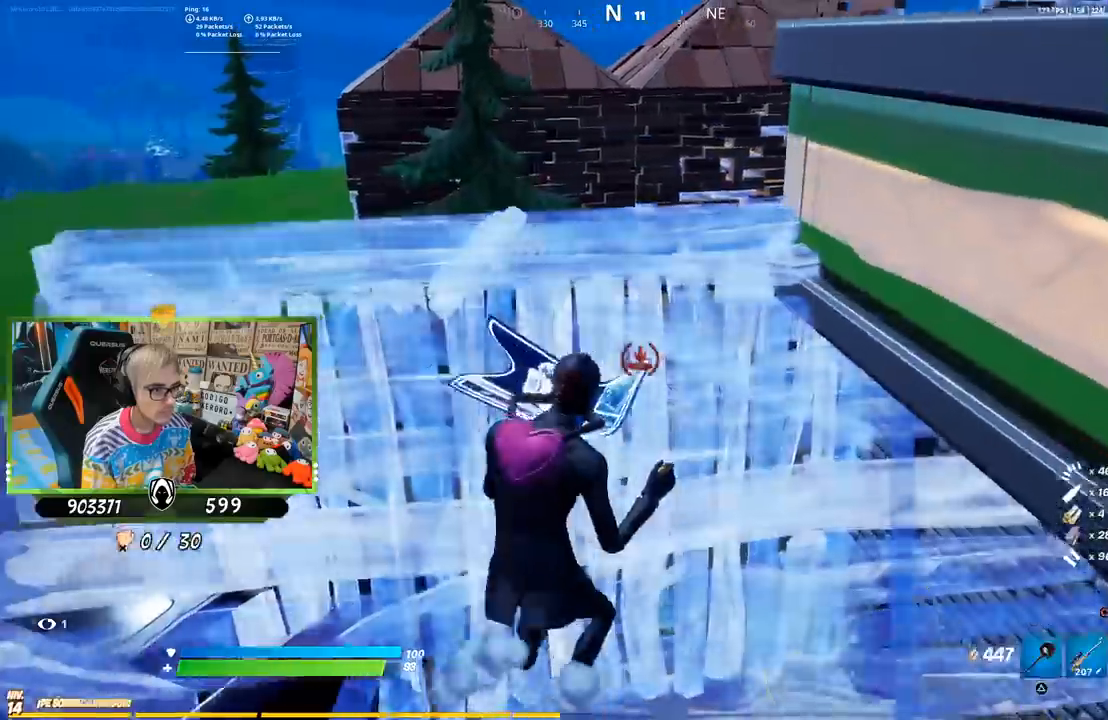
{"buttons": [], "left_stick": "up-left", "right_stick": "center", "events": [[67, "CIRCLE", "up"], [67, "L2", "up"], [133, "left_stick", "up-left"], [233, "CIRCLE", "down"], [333, "CIRCLE", "up"]]}
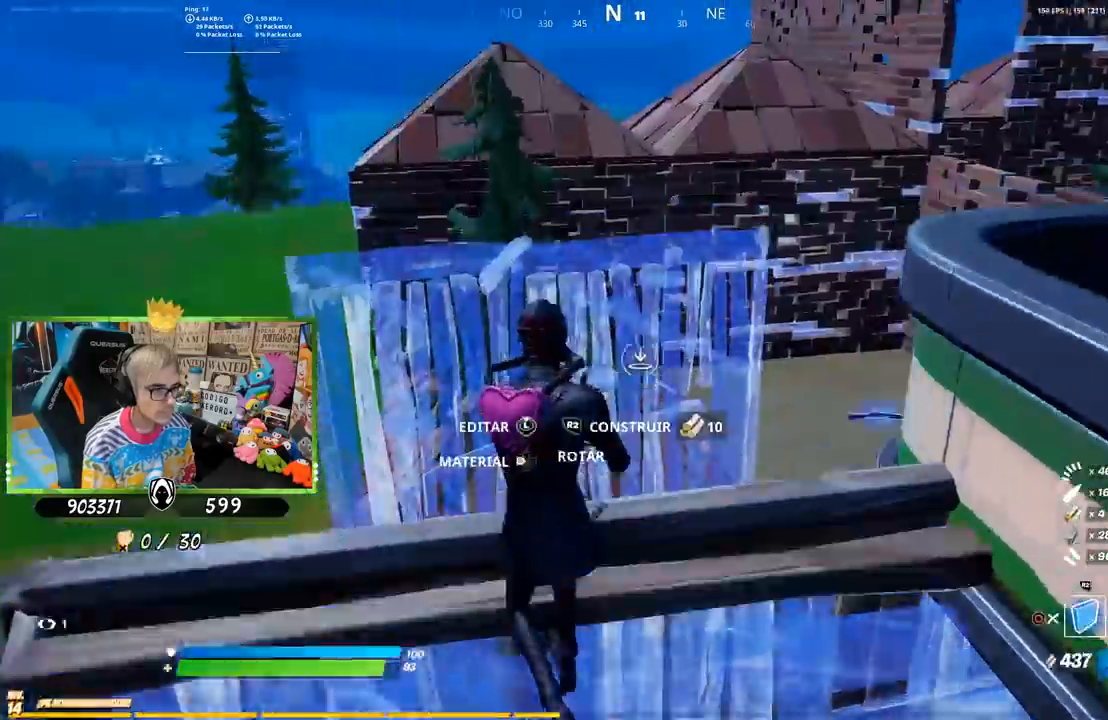
{"buttons": ["CROSS", "R2"], "left_stick": "up", "right_stick": "center", "events": [[167, "R1", "down"], [167, "left_stick", "up"], [233, "right_stick", "down"], [333, "R1", "up"], [333, "right_stick", "center"], [400, "CROSS", "down"], [500, "R2", "down"]]}
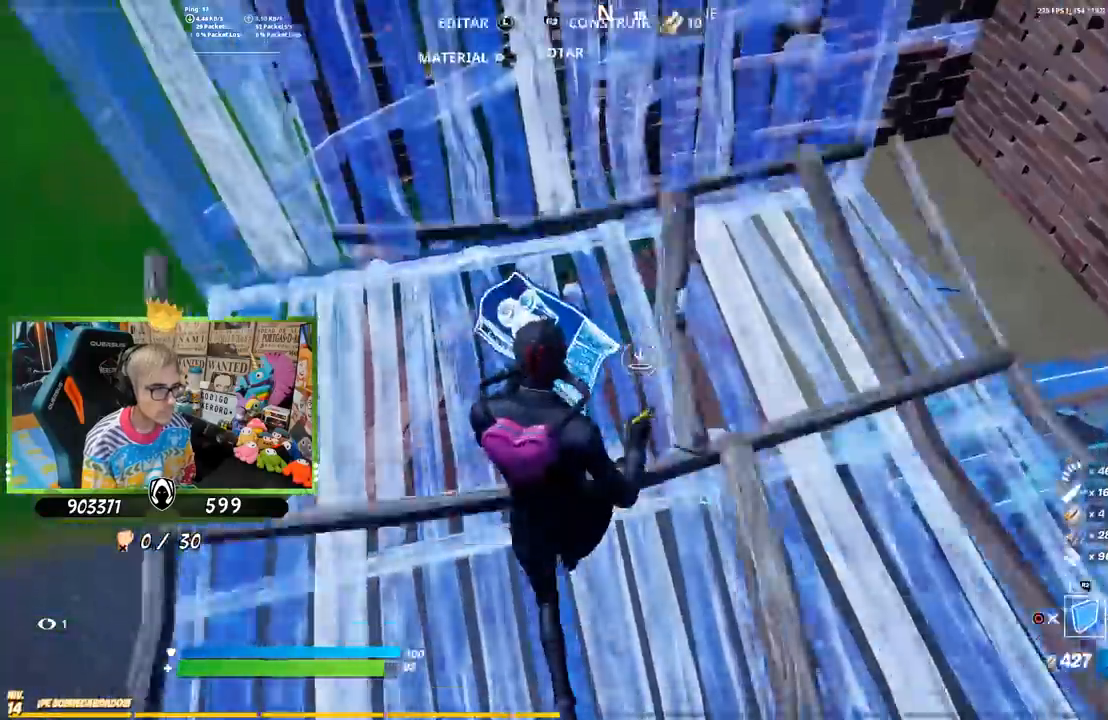
{"buttons": ["CIRCLE"], "left_stick": "up", "right_stick": "center", "events": [[33, "CROSS", "up"], [167, "R2", "up"], [233, "L1", "down"], [233, "L2", "down"], [333, "CIRCLE", "down"], [333, "L1", "up"], [333, "L2", "up"], [400, "CIRCLE", "up"], [467, "CIRCLE", "down"]]}
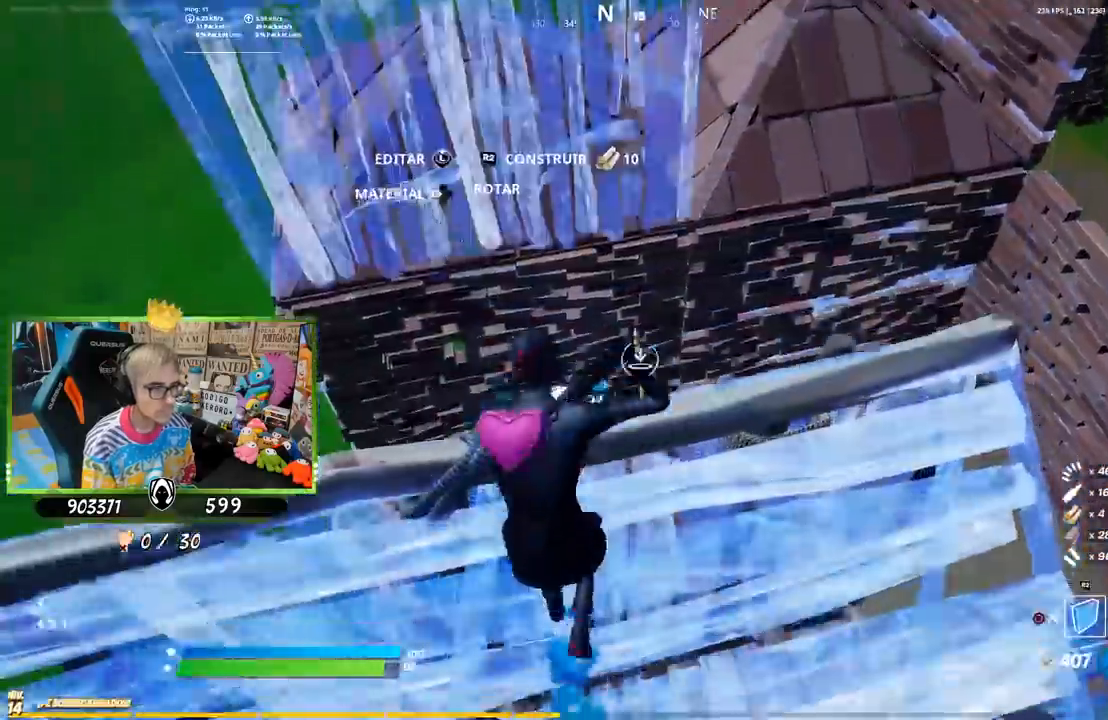
{"buttons": [], "left_stick": "up", "right_stick": "down", "events": [[33, "CIRCLE", "up"], [167, "R1", "down"], [167, "right_stick", "right"], [300, "right_stick", "up"], [417, "right_stick", "down"], [467, "R1", "up"]]}
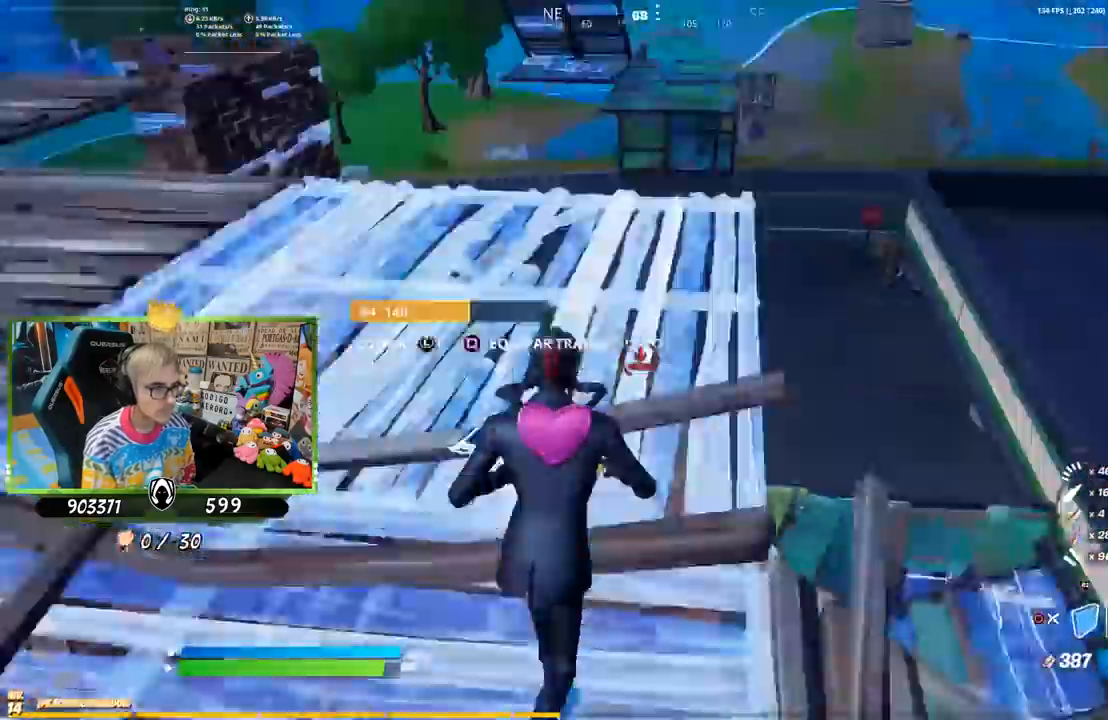
{"buttons": ["CROSS", "R2"], "left_stick": "up", "right_stick": "center", "events": [[33, "right_stick", "center"], [50, "left_stick", "up-left"], [100, "CIRCLE", "down"], [200, "CIRCLE", "up"], [267, "CIRCLE", "down"], [300, "left_stick", "up"], [367, "CIRCLE", "up"], [467, "R2", "down"], [500, "CROSS", "down"]]}
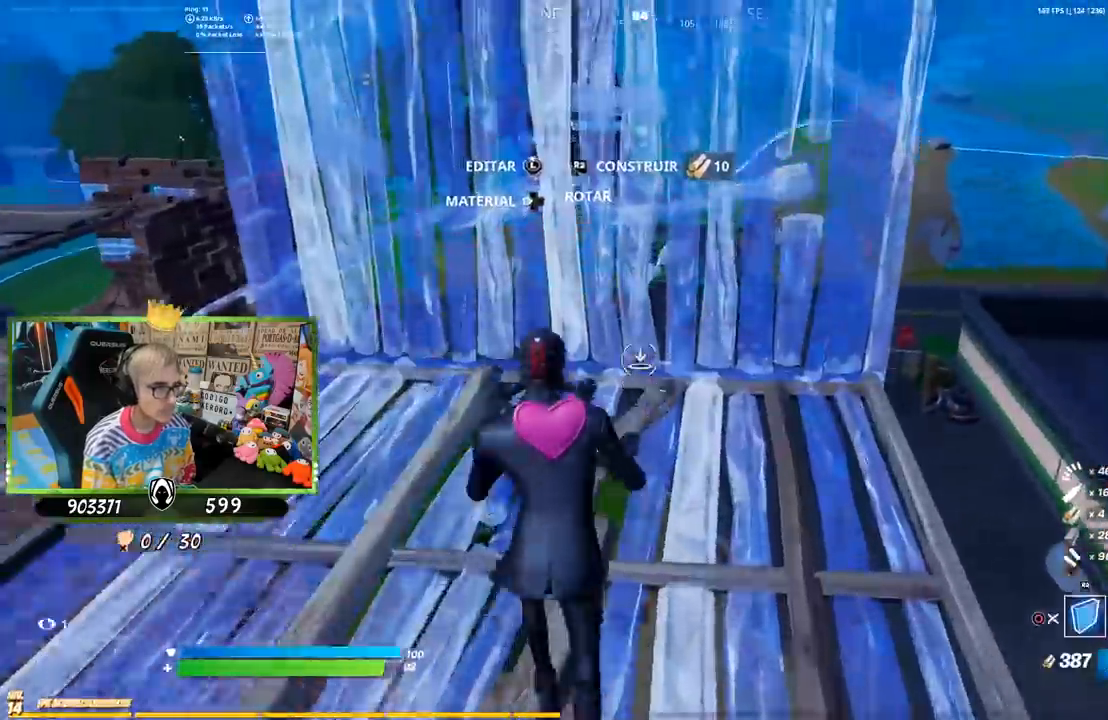
{"buttons": [], "left_stick": "up", "right_stick": "center", "events": [[67, "left_stick", "down-left"], [100, "CROSS", "up"], [150, "left_stick", "left"], [167, "R2", "up"], [267, "right_stick", "down"], [300, "L2", "down"], [367, "left_stick", "up"], [367, "right_stick", "up"], [433, "L2", "up"], [500, "right_stick", "center"]]}
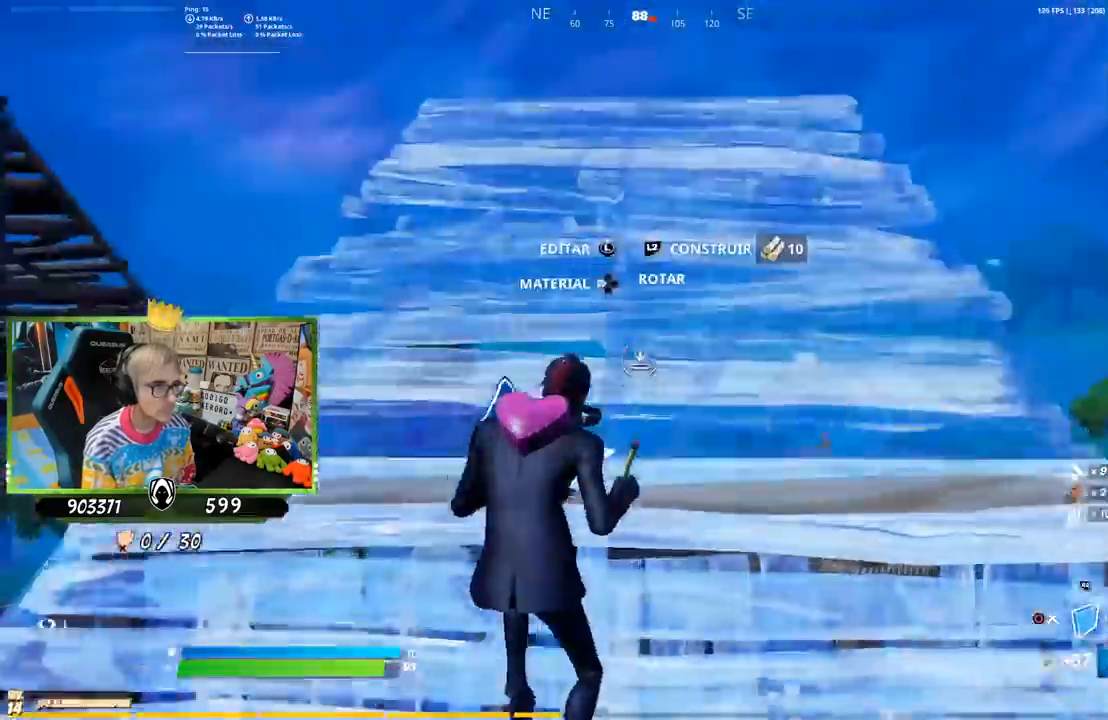
{"buttons": [], "left_stick": "up", "right_stick": "center", "events": [[33, "L2", "down"], [133, "L2", "up"], [267, "R2", "down"], [400, "R2", "up"]]}
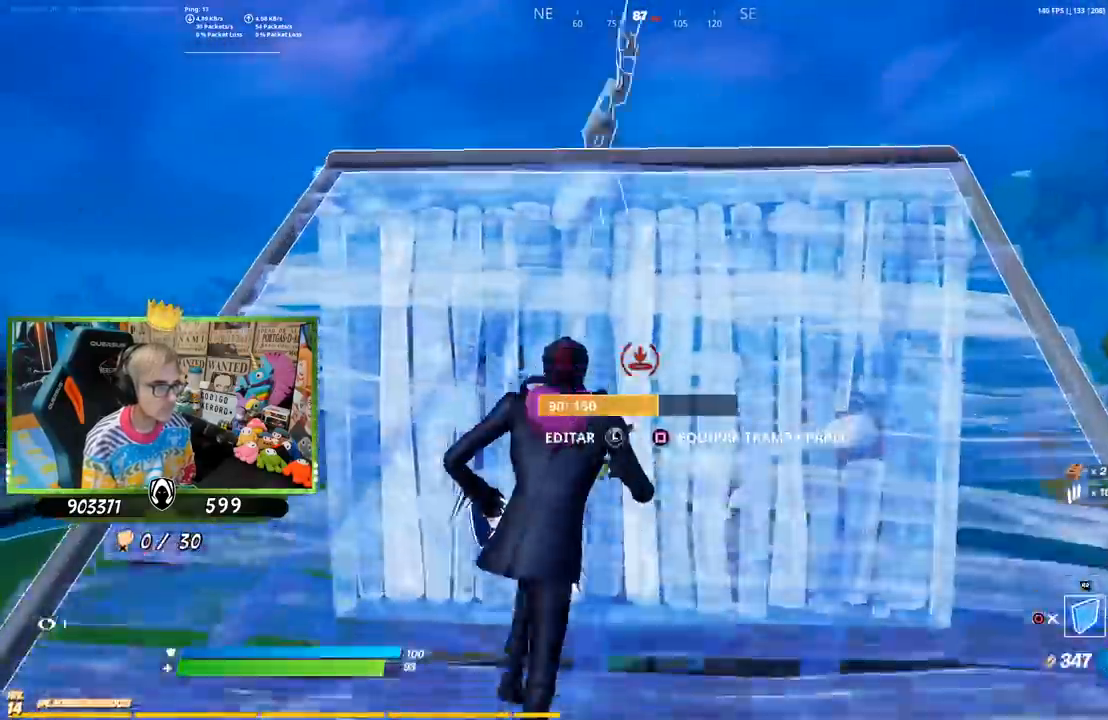
{"buttons": [], "left_stick": "up-left", "right_stick": "center", "events": [[33, "CIRCLE", "down"], [100, "CIRCLE", "up"], [167, "CIRCLE", "down"], [233, "CIRCLE", "up"], [300, "right_stick", "down"], [350, "left_stick", "up-left"], [400, "right_stick", "center"]]}
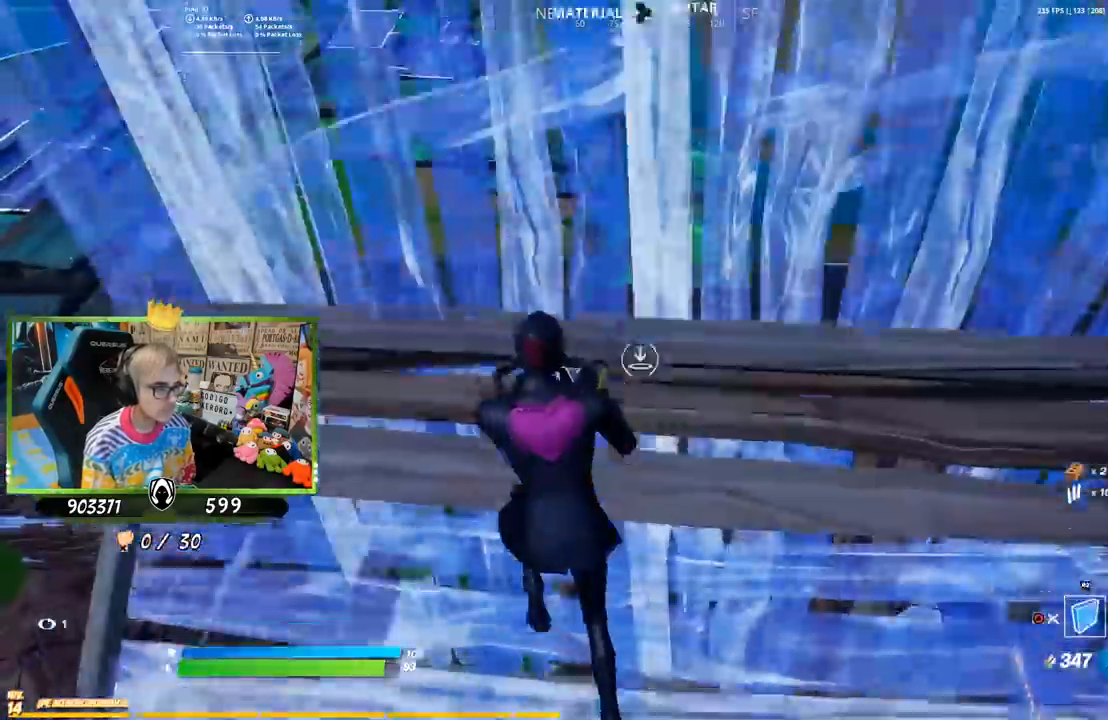
{"buttons": [], "left_stick": "up-left", "right_stick": "center", "events": [[133, "R1", "down"], [167, "right_stick", "up-left"], [300, "right_stick", "right"], [367, "right_stick", "center"], [383, "CROSS", "down"], [433, "R1", "up"], [500, "CROSS", "up"]]}
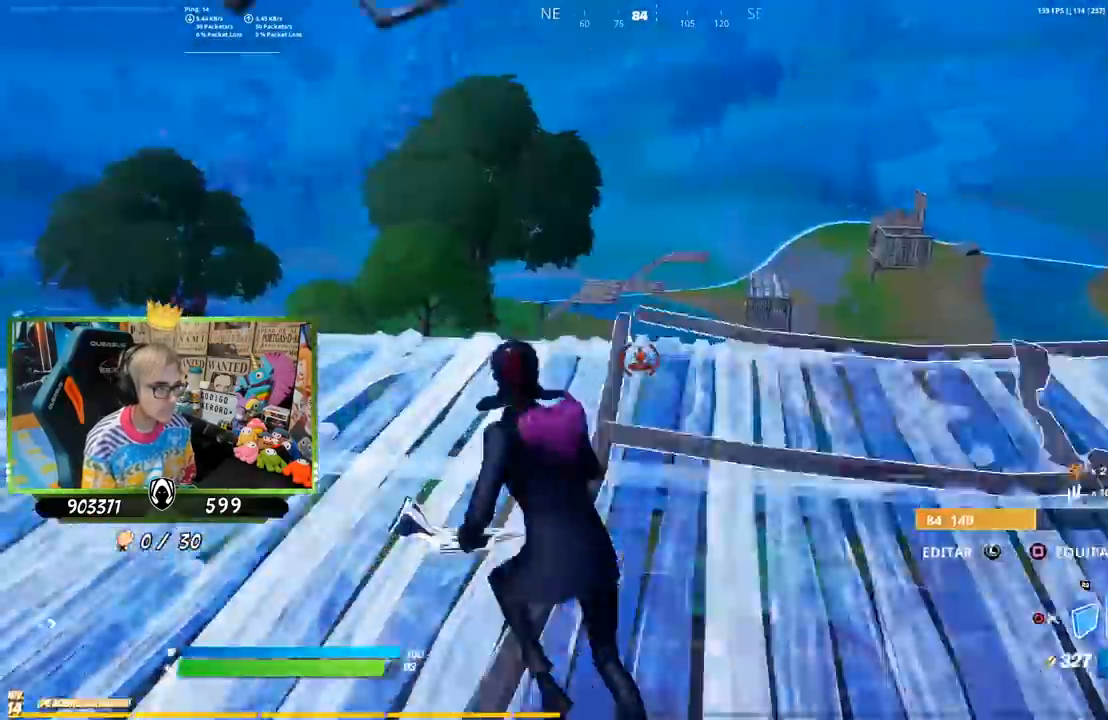
{"buttons": [], "left_stick": "up-left", "right_stick": "up-right", "events": [[100, "right_stick", "left"], [167, "right_stick", "center"], [433, "right_stick", "up-right"]]}
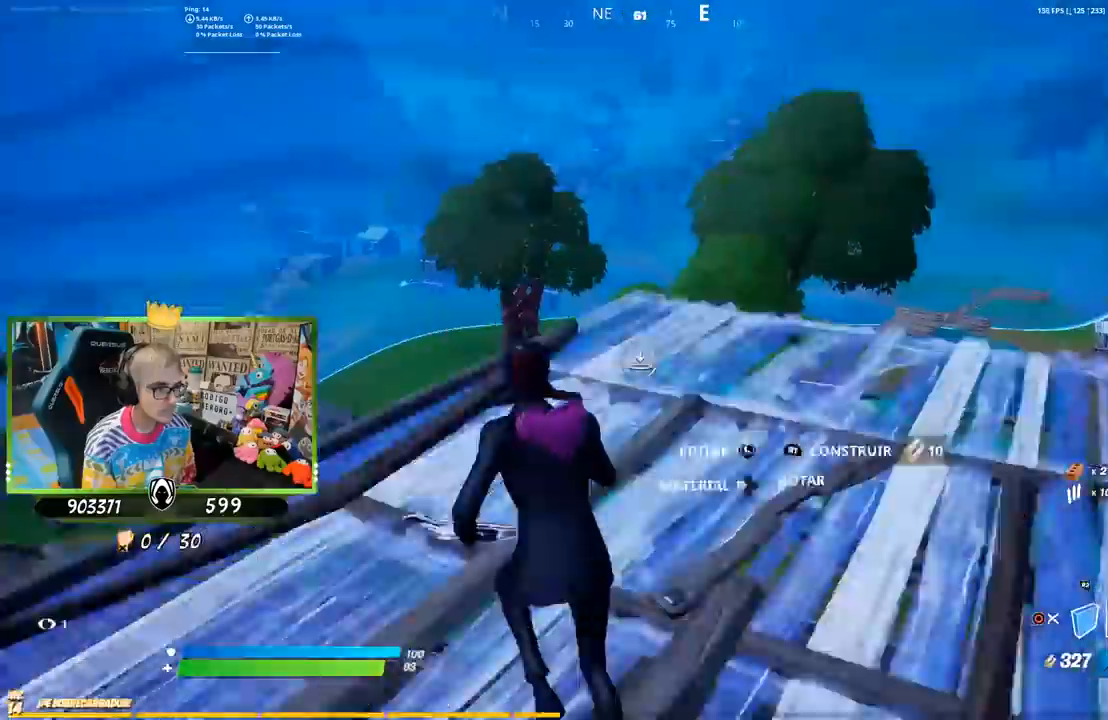
{"buttons": ["R1"], "left_stick": "up", "right_stick": "up-right", "events": [[33, "right_stick", "center"], [200, "R1", "down"], [267, "right_stick", "left"], [333, "left_stick", "up"], [367, "right_stick", "down-right"], [500, "right_stick", "up-right"]]}
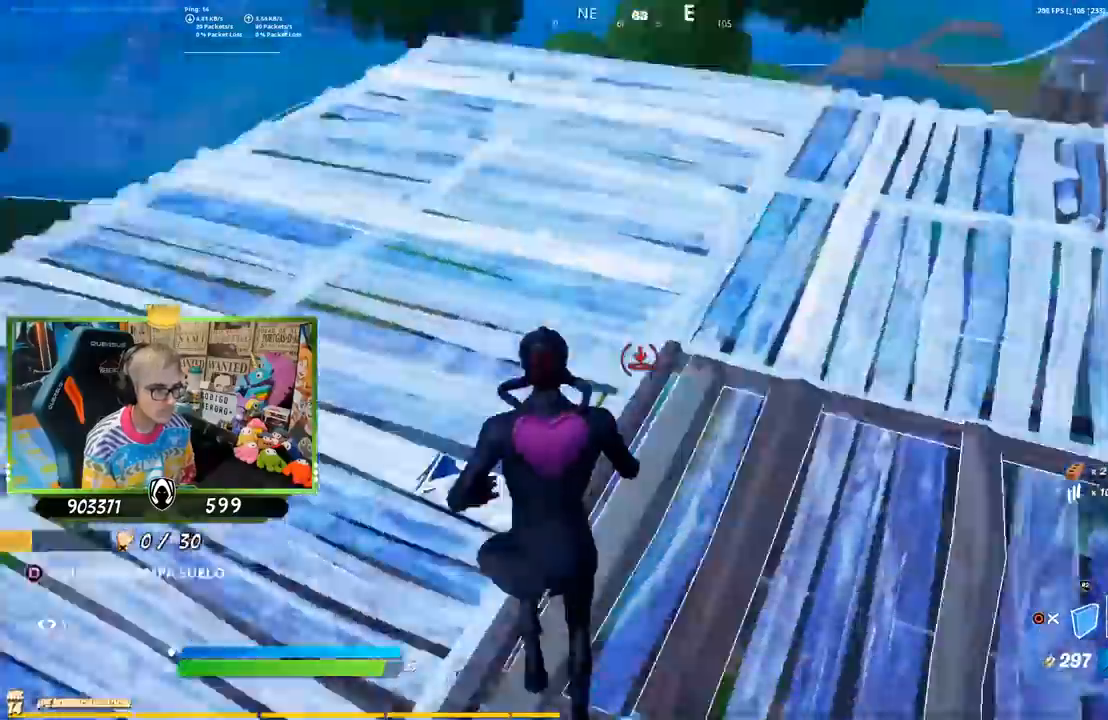
{"buttons": [], "left_stick": "up", "right_stick": "center", "events": [[67, "right_stick", "center"], [167, "right_stick", "down-right"], [217, "right_stick", "center"], [233, "R1", "up"], [367, "CIRCLE", "down"], [467, "CIRCLE", "up"]]}
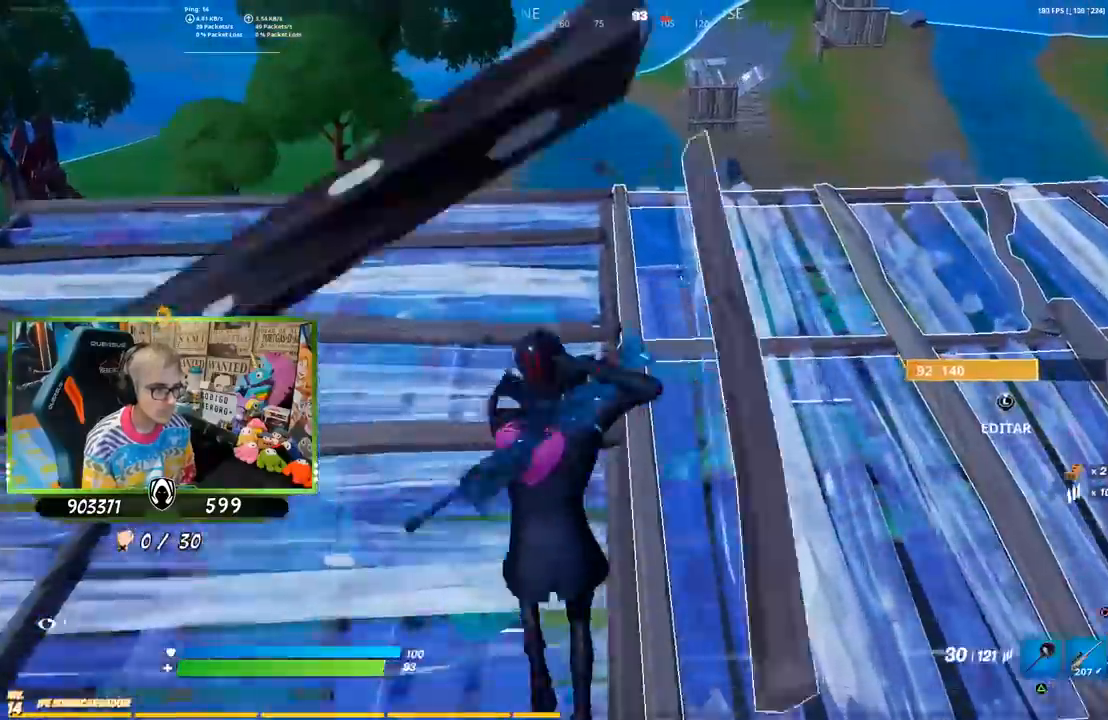
{"buttons": [], "left_stick": "up", "right_stick": "center", "events": [[83, "left_stick", "up-left"], [233, "right_stick", "up"], [333, "left_stick", "up"], [333, "right_stick", "center"]]}
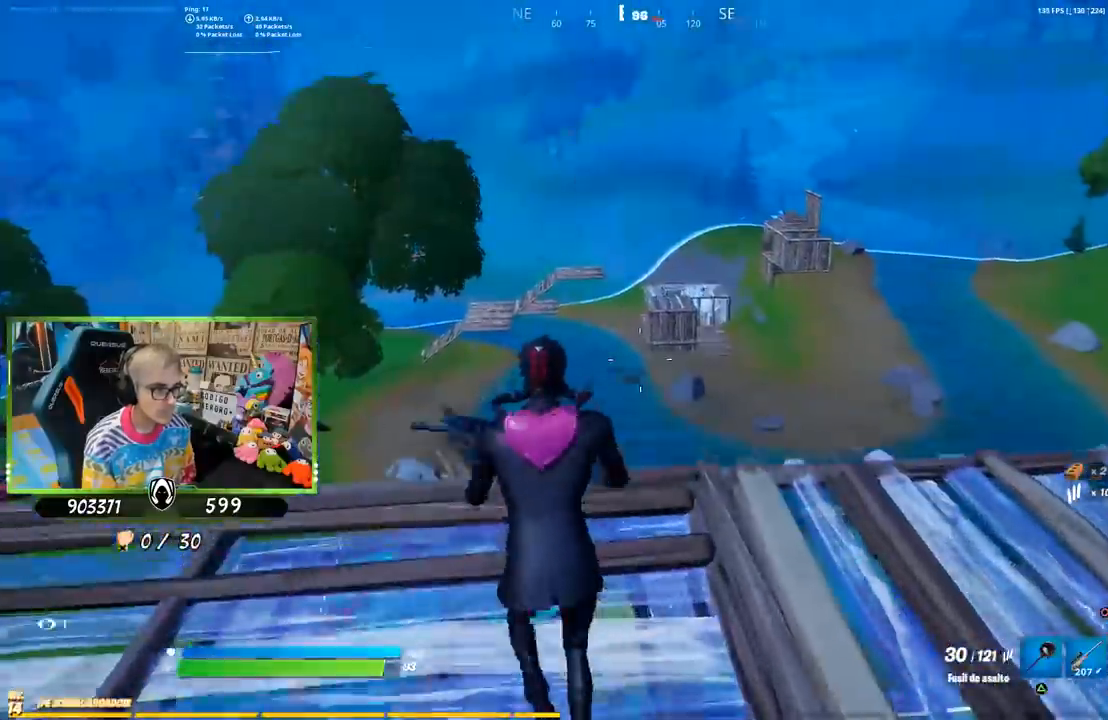
{"buttons": ["L1", "L2"], "left_stick": "center", "right_stick": "center", "events": [[67, "L1", "down"], [133, "R3", "down"], [133, "left_stick", "right"], [167, "L1", "up"], [267, "left_stick", "down-left"], [300, "L1", "down"], [300, "L2", "down"], [300, "R3", "up"], [367, "left_stick", "center"]]}
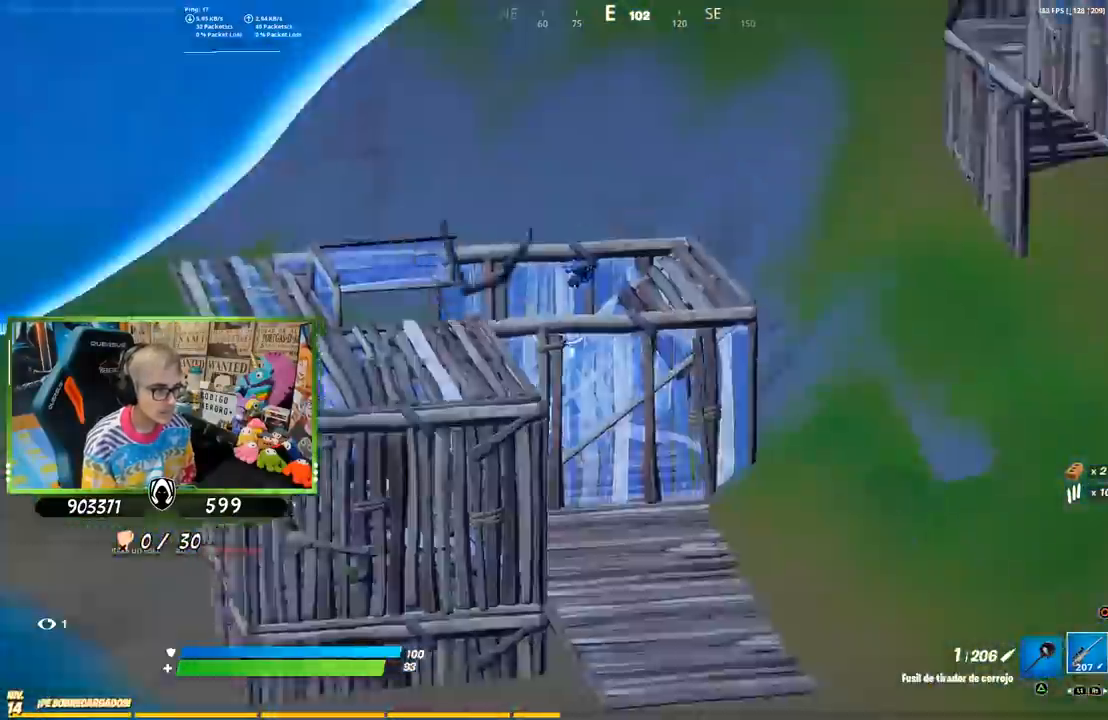
{"buttons": ["L2"], "left_stick": "left", "right_stick": "left", "events": [[67, "L1", "up"], [133, "left_stick", "left"], [233, "right_stick", "up"], [367, "right_stick", "center"], [467, "right_stick", "left"]]}
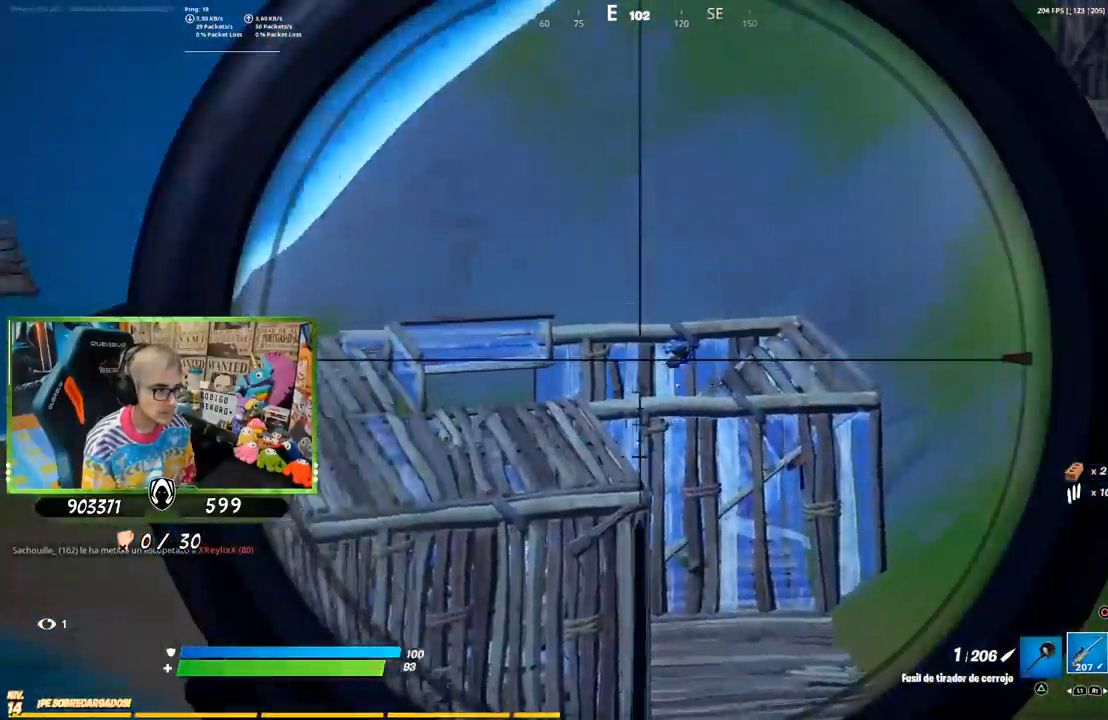
{"buttons": ["L2"], "left_stick": "right", "right_stick": "right", "events": [[33, "right_stick", "center"], [167, "left_stick", "right"], [233, "right_stick", "down-left"], [367, "right_stick", "center"], [500, "right_stick", "right"]]}